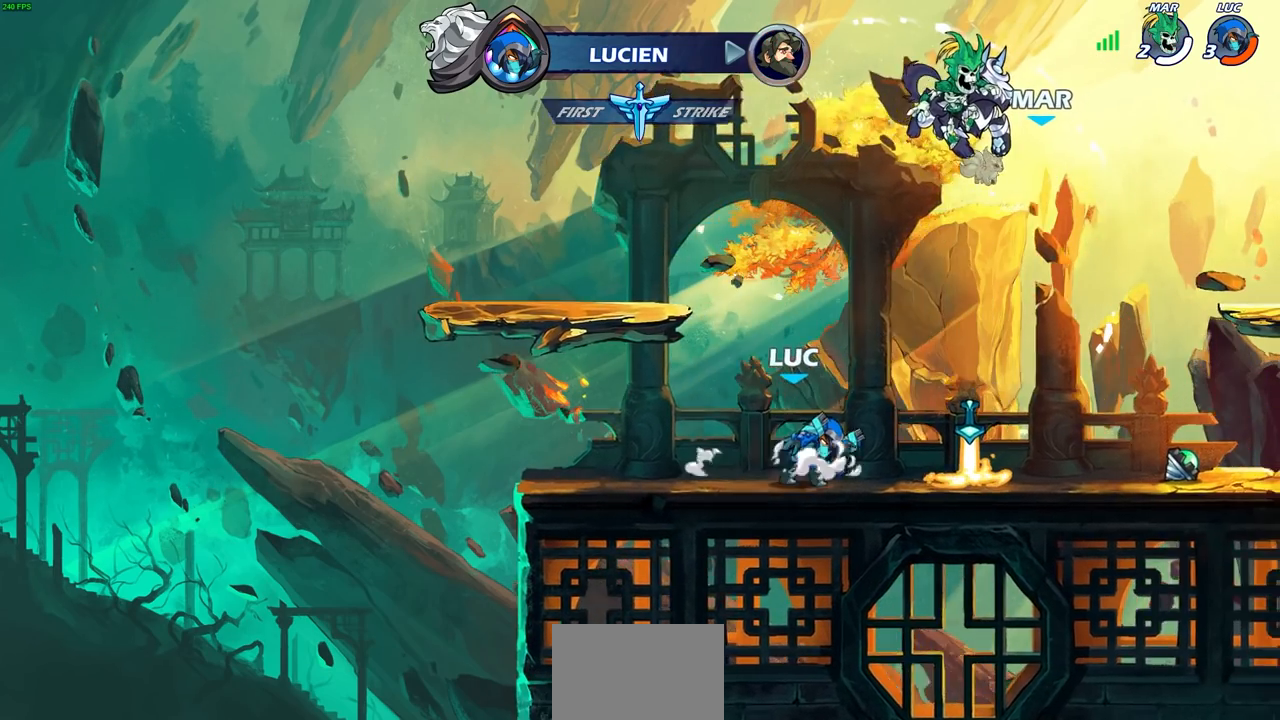
Gameplay with a controller (PlayStation layout); each line is a JSON object with the inputs held at the frame after it. "events" lists button and stick changes between this image and that frame as [ms after this image, input, new state], when the widget could be followed in between.
{"buttons": [], "left_stick": "center", "right_stick": "center", "events": [[67, "R2", "down"], [133, "CROSS", "down"], [150, "left_stick", "up-left"], [200, "SQUARE", "down"], [333, "CROSS", "up"], [350, "R2", "up"], [350, "SQUARE", "up"], [383, "left_stick", "center"]]}
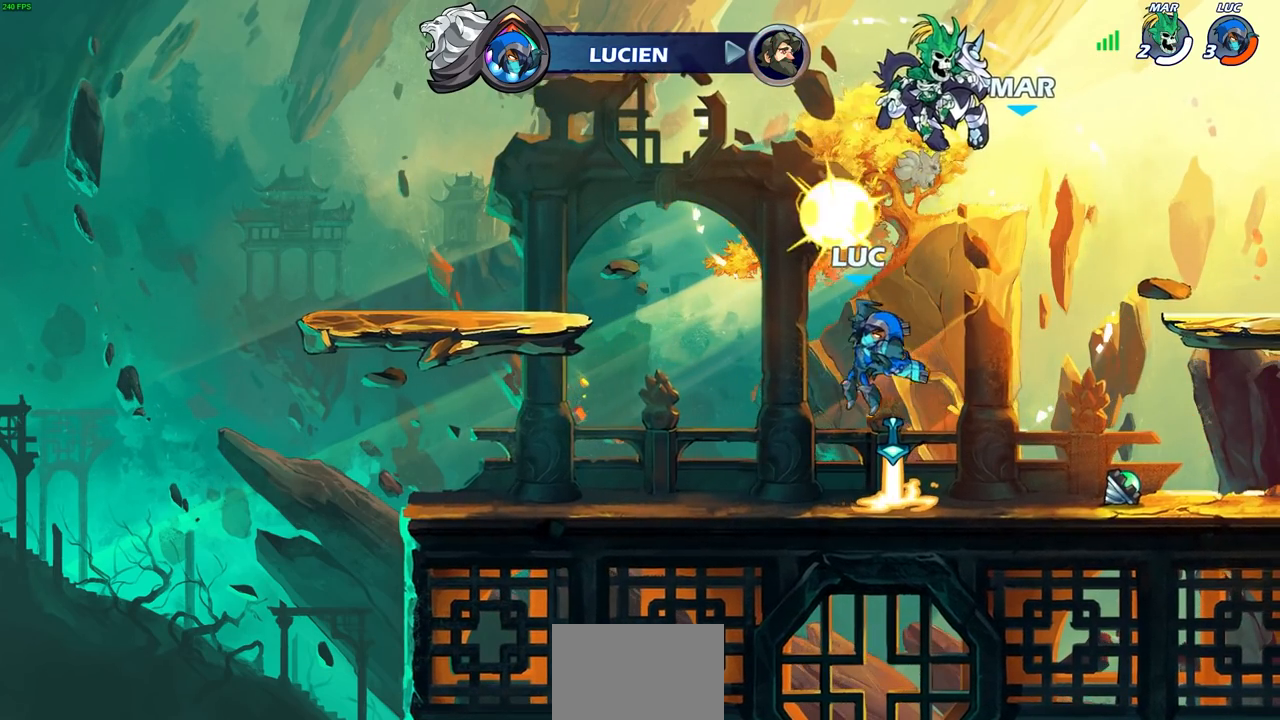
{"buttons": [], "left_stick": "up", "right_stick": "center", "events": [[183, "left_stick", "right"], [317, "CROSS", "down"], [350, "left_stick", "up"], [400, "CROSS", "up"], [417, "R1", "down"], [483, "R1", "up"]]}
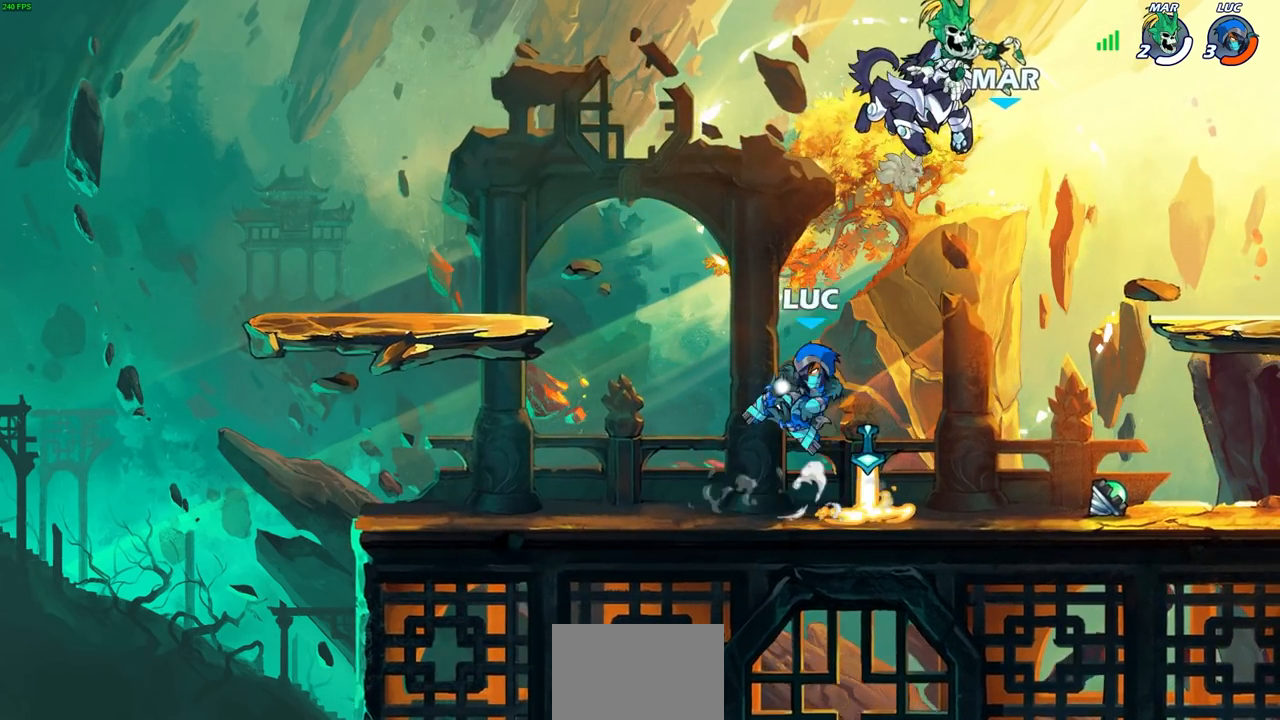
{"buttons": [], "left_stick": "down", "right_stick": "center", "events": [[33, "left_stick", "center"], [350, "left_stick", "down"]]}
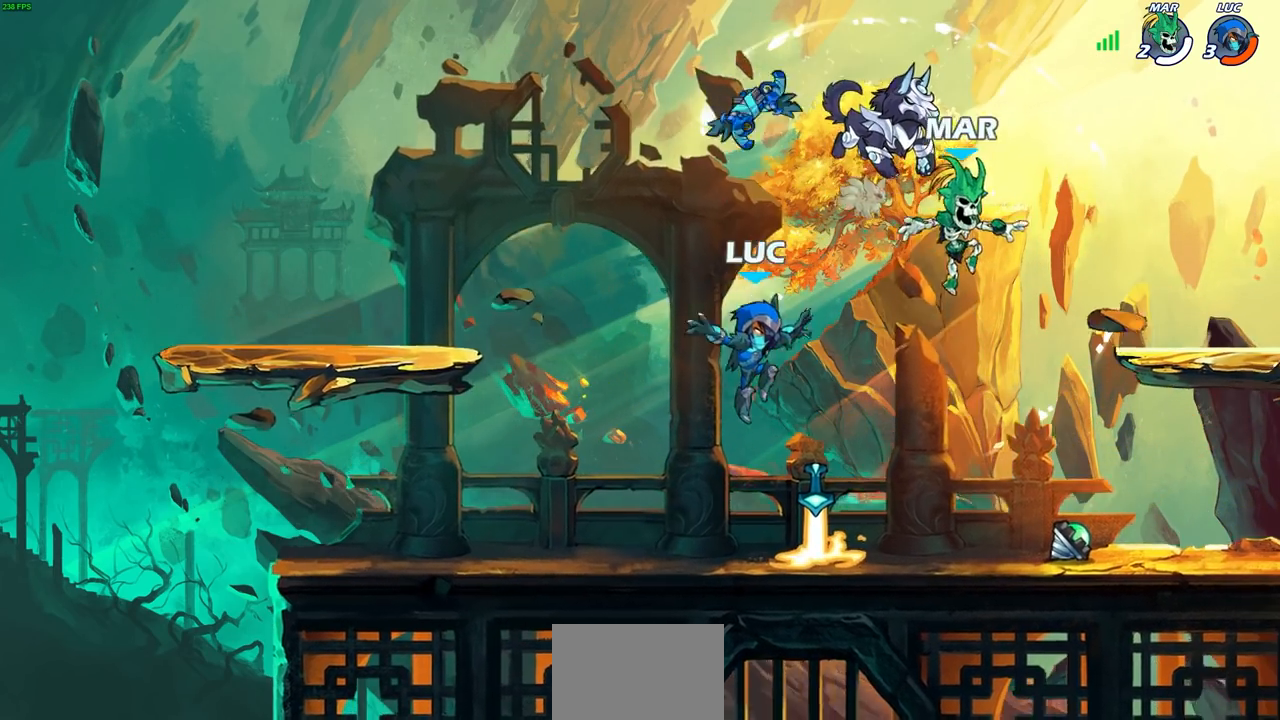
{"buttons": [], "left_stick": "up-left", "right_stick": "center", "events": [[117, "left_stick", "center"], [133, "R1", "down"], [200, "CROSS", "down"], [250, "R1", "up"], [283, "CROSS", "up"], [467, "left_stick", "up-left"]]}
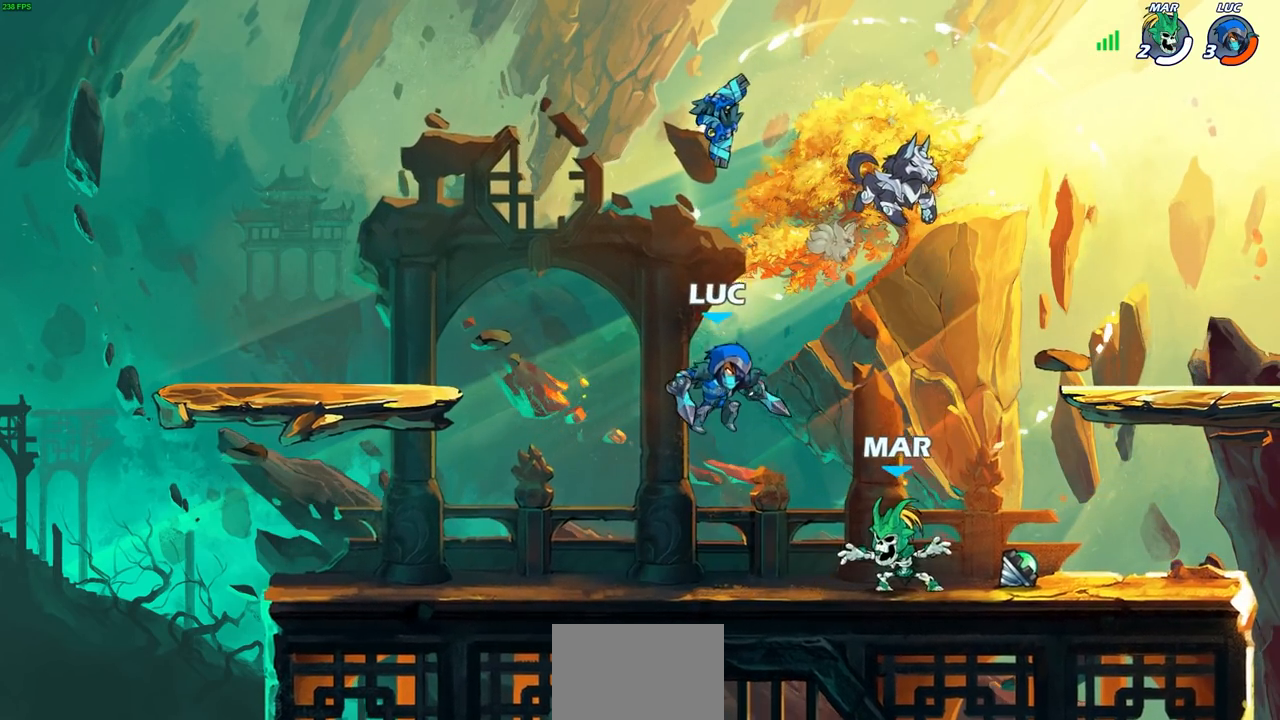
{"buttons": [], "left_stick": "right", "right_stick": "center", "events": [[67, "left_stick", "down-left"], [367, "left_stick", "down-right"], [450, "left_stick", "right"]]}
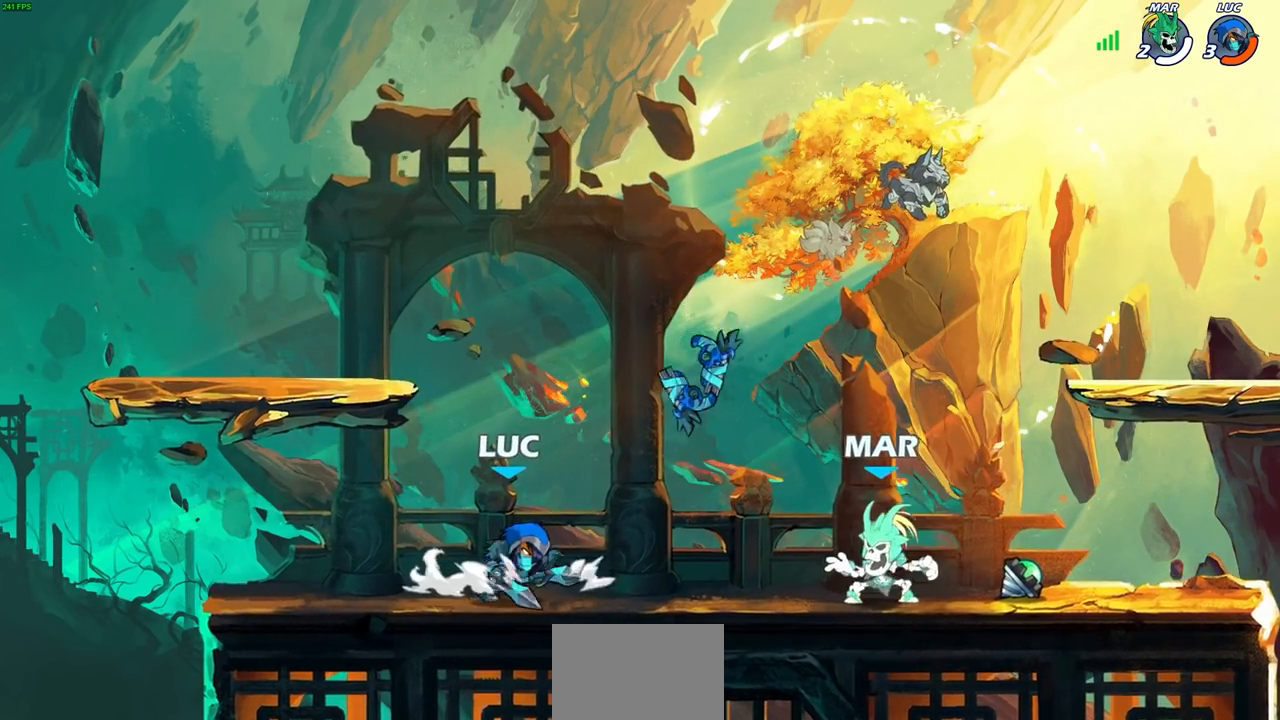
{"buttons": ["CROSS"], "left_stick": "down-left", "right_stick": "center", "events": [[17, "R2", "down"], [67, "CROSS", "down"], [183, "CROSS", "up"], [200, "R2", "up"], [300, "left_stick", "down-left"], [450, "CROSS", "down"]]}
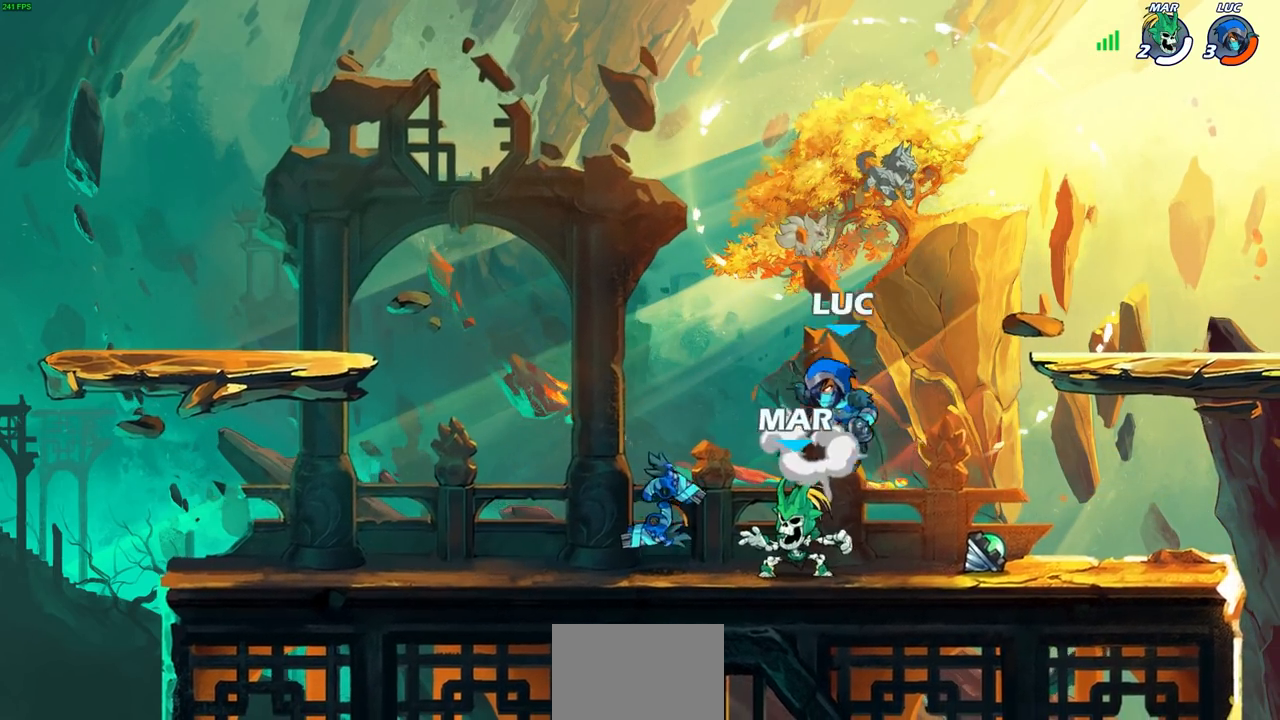
{"buttons": [], "left_stick": "up-left", "right_stick": "center", "events": [[33, "left_stick", "up-left"], [117, "CROSS", "up"], [233, "left_stick", "down-left"], [500, "left_stick", "up-left"]]}
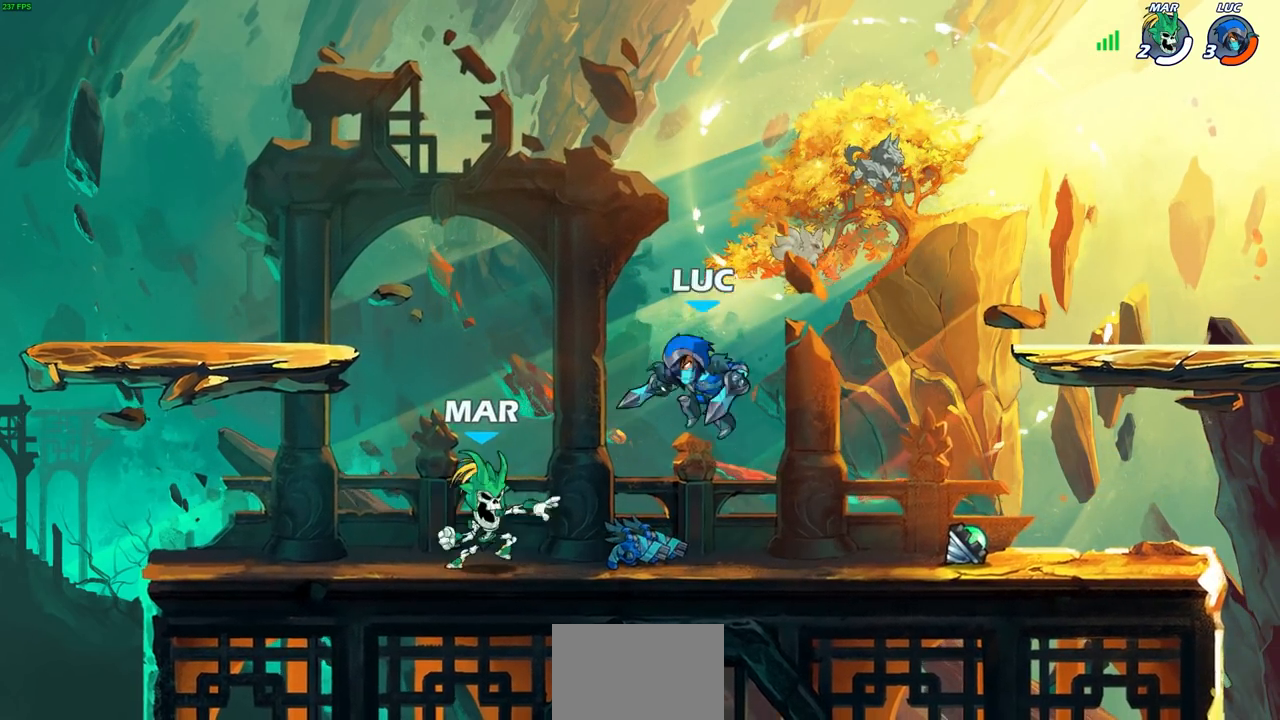
{"buttons": [], "left_stick": "left", "right_stick": "center", "events": [[17, "SQUARE", "down"], [17, "left_stick", "down-left"], [33, "left_stick", "center"], [100, "SQUARE", "up"], [417, "left_stick", "left"]]}
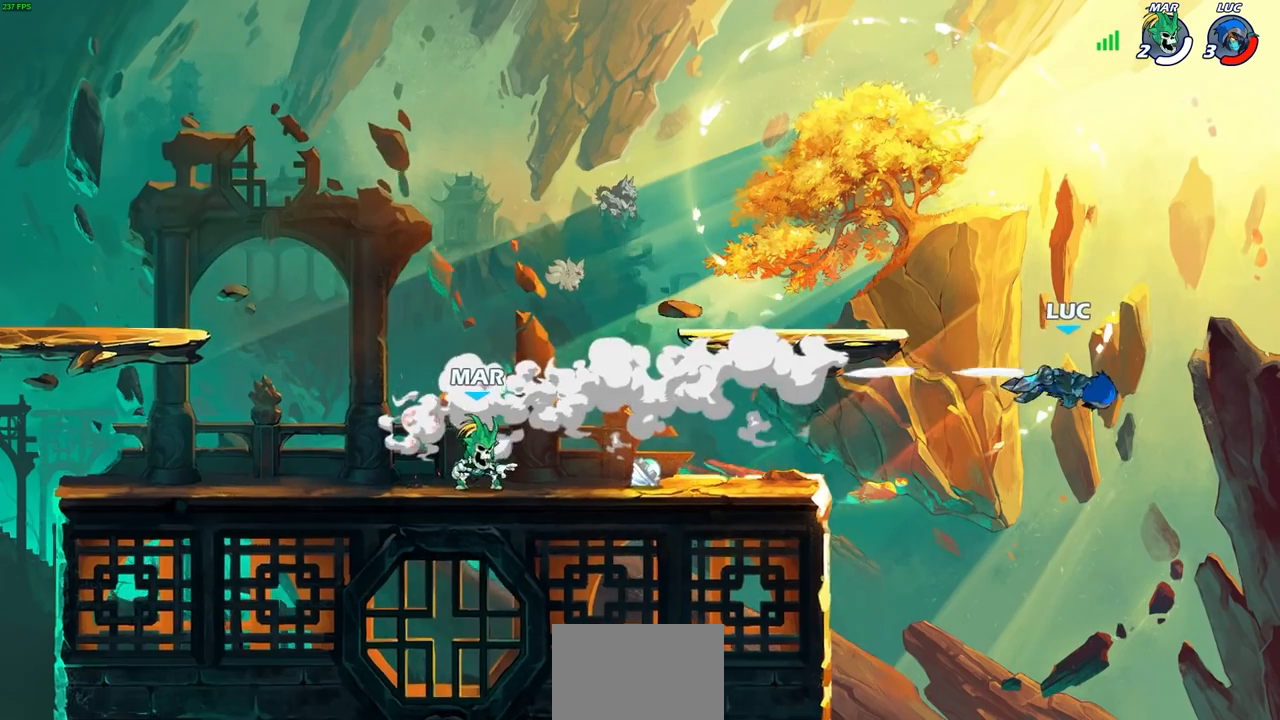
{"buttons": ["R2"], "left_stick": "left", "right_stick": "center", "events": [[50, "R2", "down"], [167, "R2", "up"], [267, "R2", "down"], [383, "R2", "up"], [433, "R2", "down"]]}
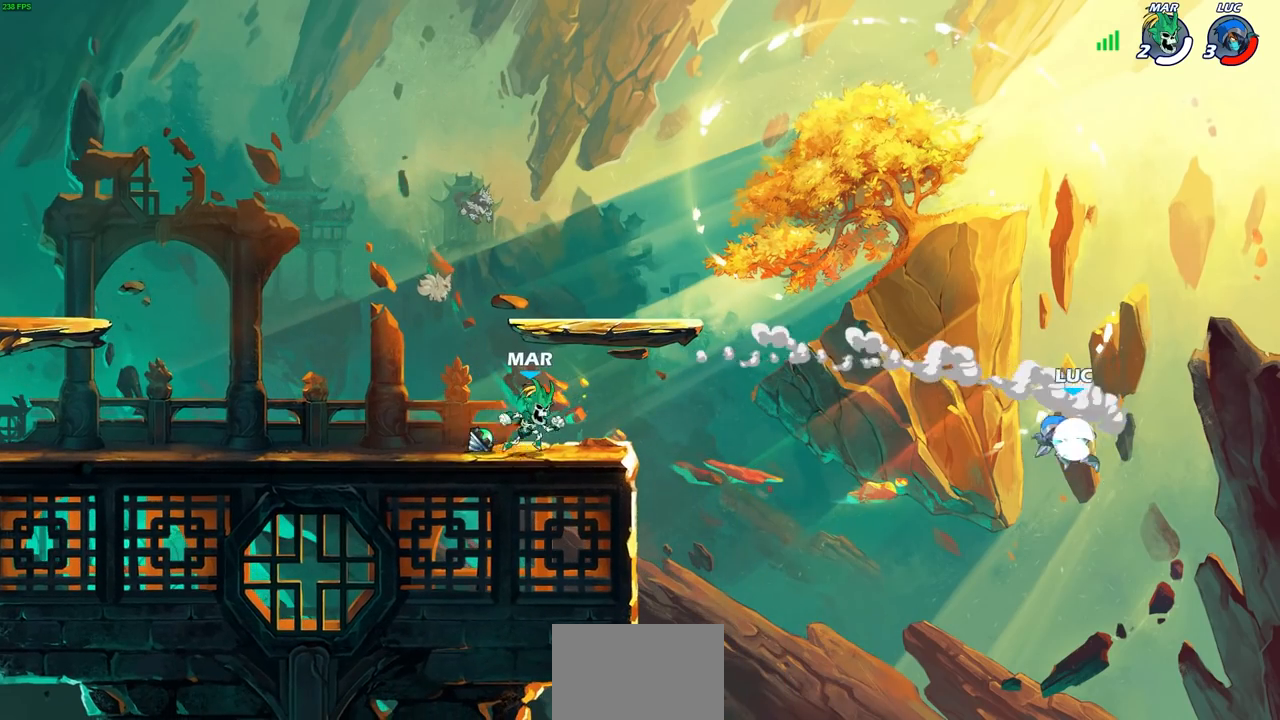
{"buttons": [], "left_stick": "up", "right_stick": "center", "events": [[100, "R2", "up"], [250, "CROSS", "down"], [350, "CIRCLE", "down"], [383, "CROSS", "up"], [467, "CIRCLE", "up"], [500, "left_stick", "up"]]}
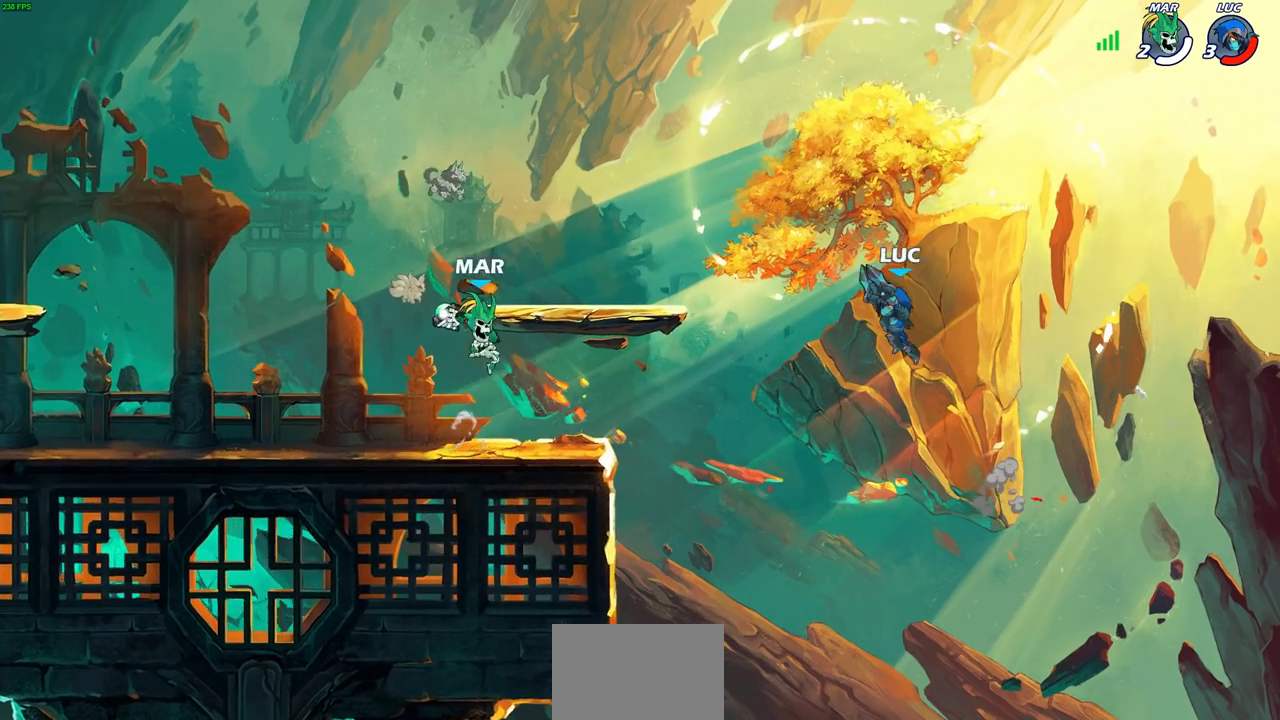
{"buttons": [], "left_stick": "center", "right_stick": "center", "events": [[17, "left_stick", "center"]]}
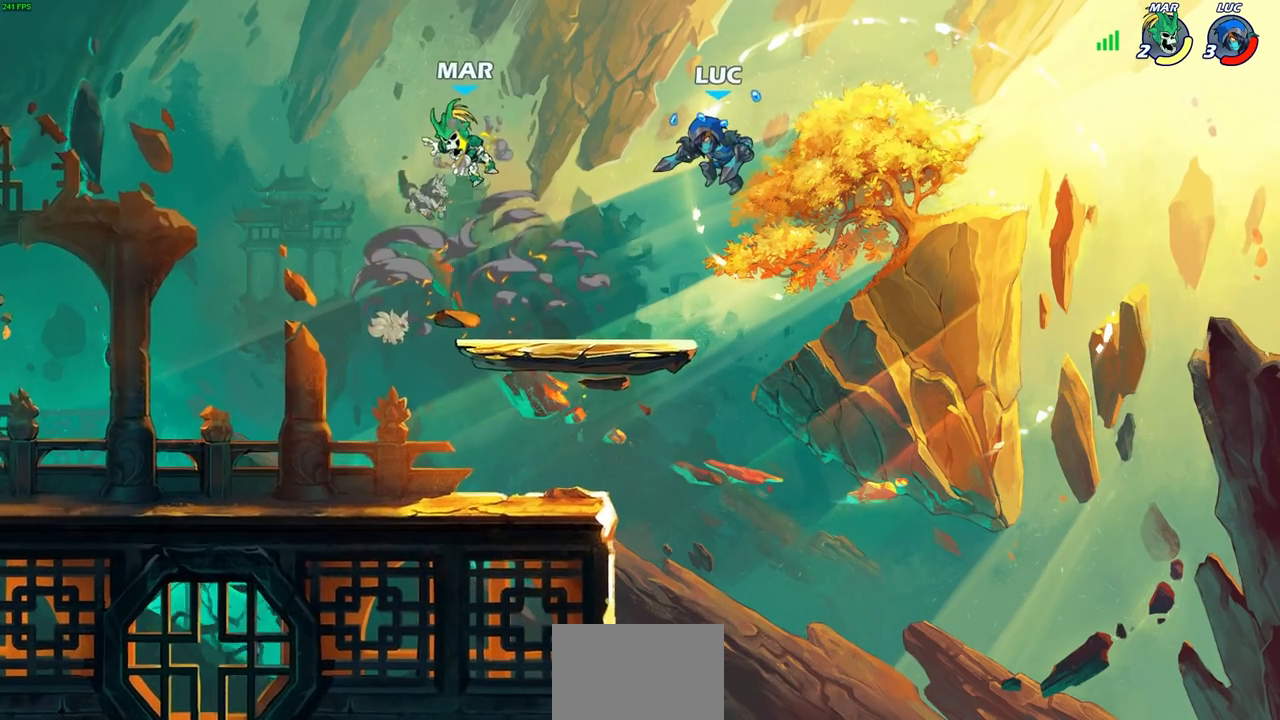
{"buttons": [], "left_stick": "down-left", "right_stick": "center", "events": [[117, "left_stick", "left"], [350, "left_stick", "down-left"]]}
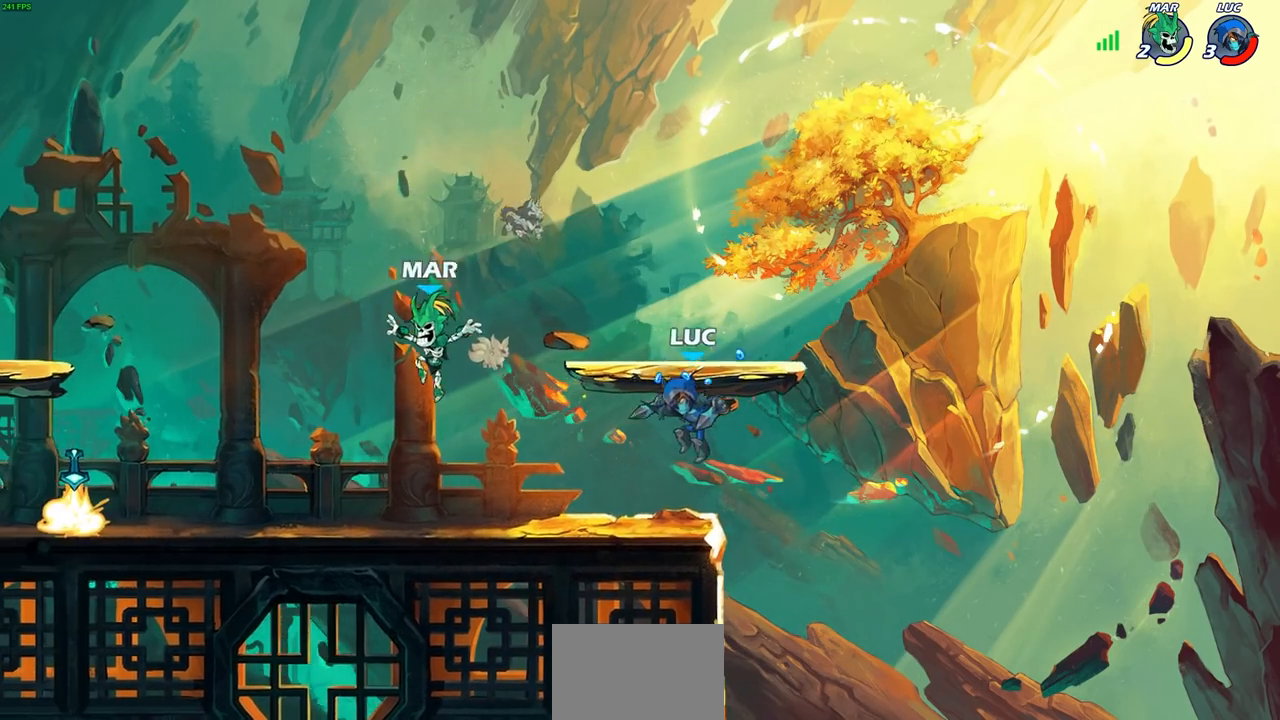
{"buttons": [], "left_stick": "center", "right_stick": "center", "events": [[117, "left_stick", "up-right"], [217, "left_stick", "up-left"], [383, "R1", "down"], [383, "R2", "down"], [467, "R1", "up"], [483, "R2", "up"], [500, "left_stick", "center"]]}
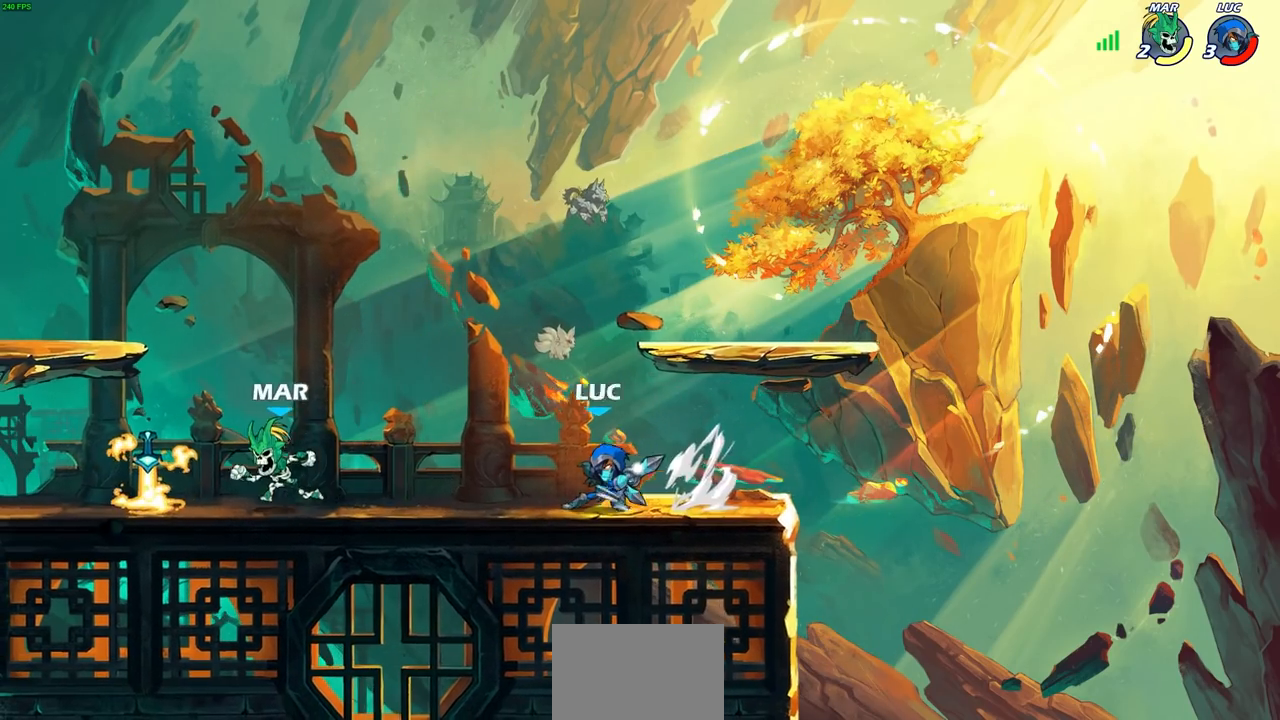
{"buttons": [], "left_stick": "left", "right_stick": "center", "events": [[283, "left_stick", "left"], [383, "R2", "down"], [500, "R2", "up"]]}
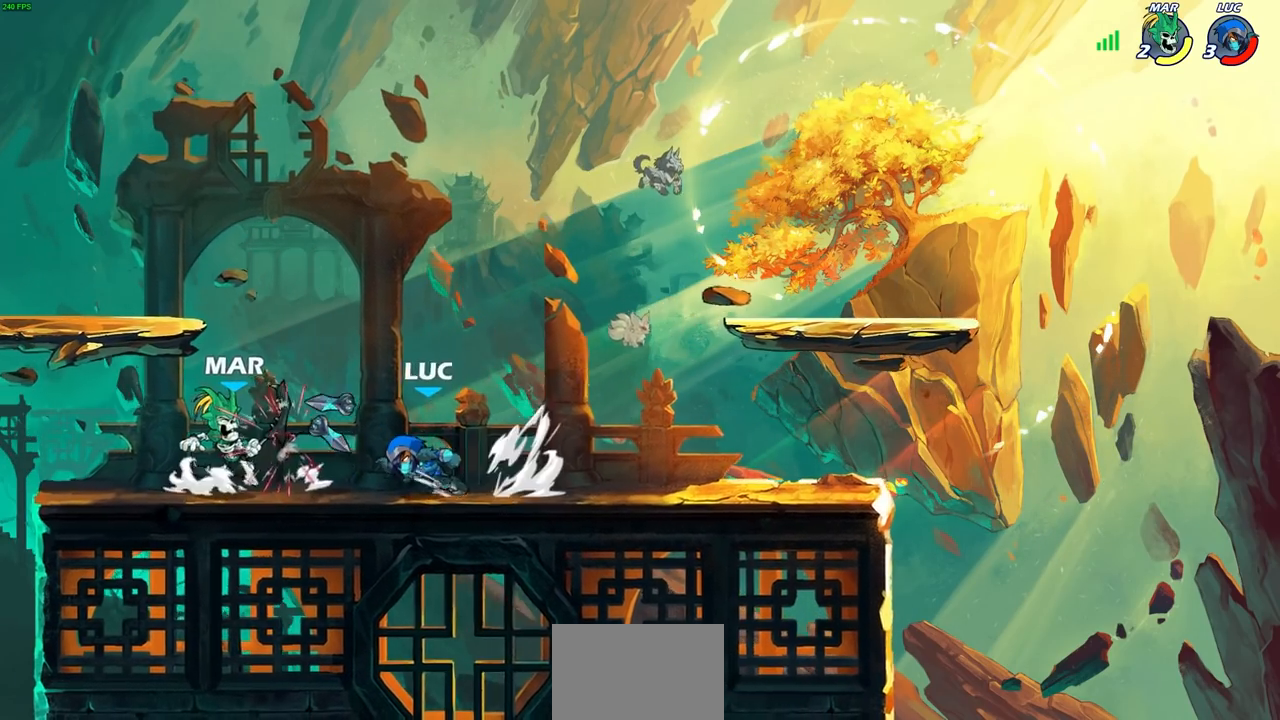
{"buttons": [], "left_stick": "center", "right_stick": "center", "events": [[33, "left_stick", "center"], [67, "R1", "down"], [67, "SQUARE", "down"], [150, "R1", "up"], [183, "SQUARE", "up"], [267, "SQUARE", "down"], [333, "SQUARE", "up"], [417, "SQUARE", "down"], [467, "SQUARE", "up"]]}
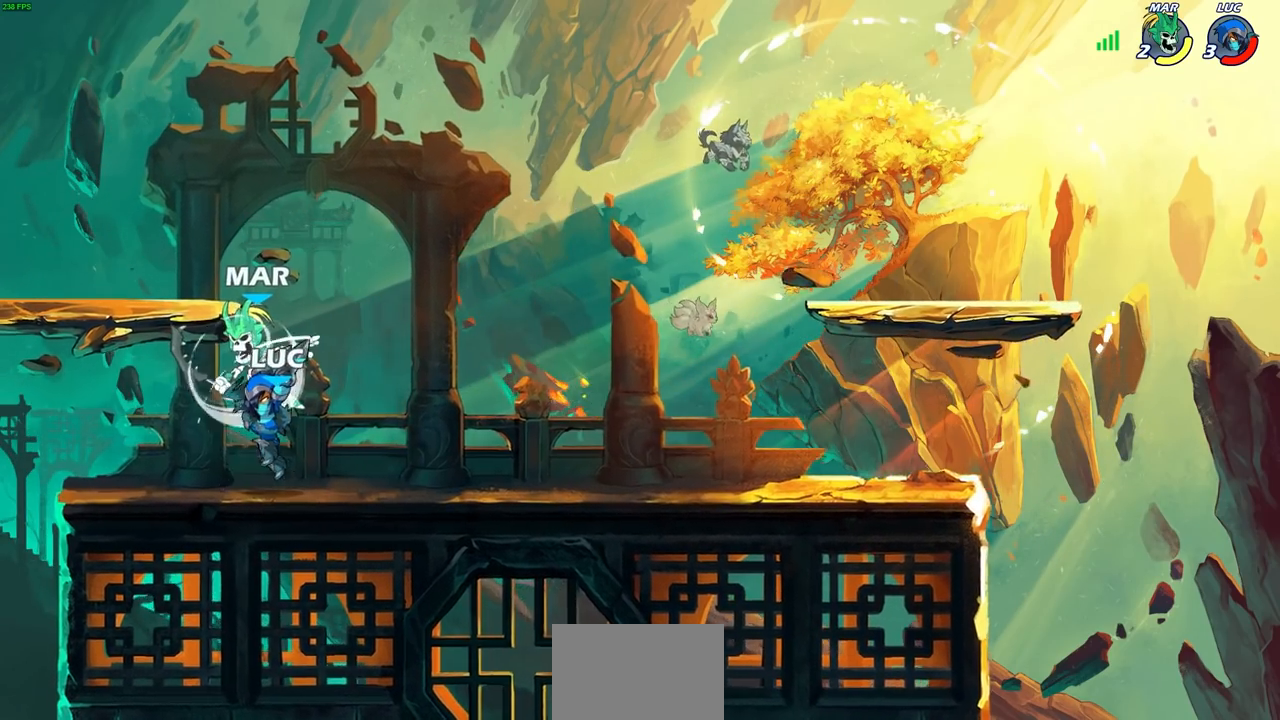
{"buttons": [], "left_stick": "center", "right_stick": "center", "events": [[150, "SQUARE", "down"], [250, "SQUARE", "up"], [317, "left_stick", "down-right"], [367, "SQUARE", "down"], [467, "SQUARE", "up"], [467, "left_stick", "center"]]}
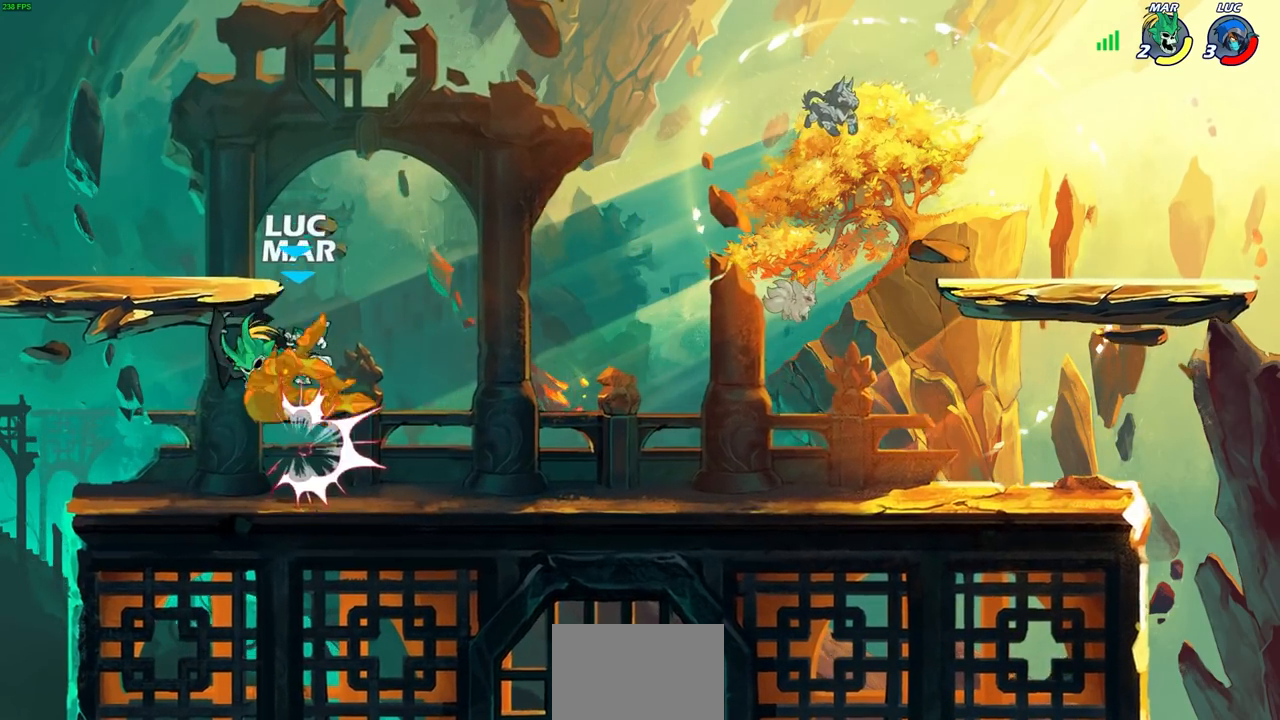
{"buttons": [], "left_stick": "right", "right_stick": "center", "events": [[500, "left_stick", "right"]]}
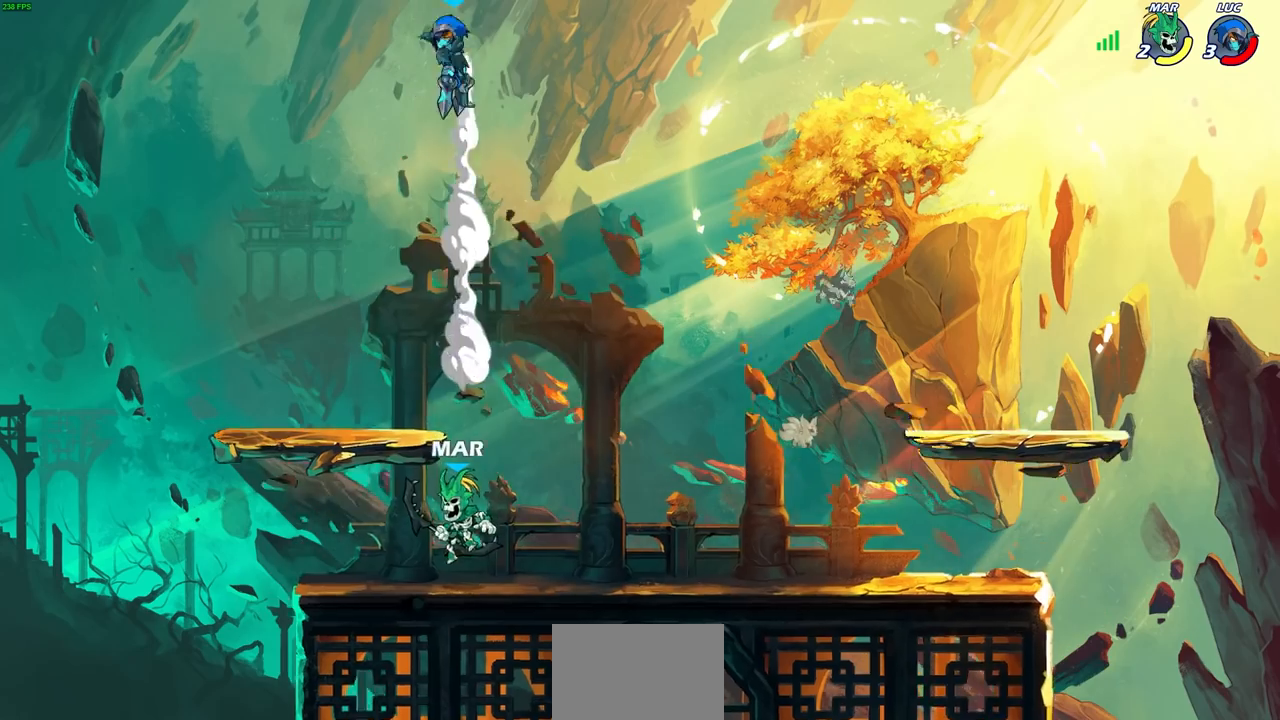
{"buttons": [], "left_stick": "right", "right_stick": "center", "events": []}
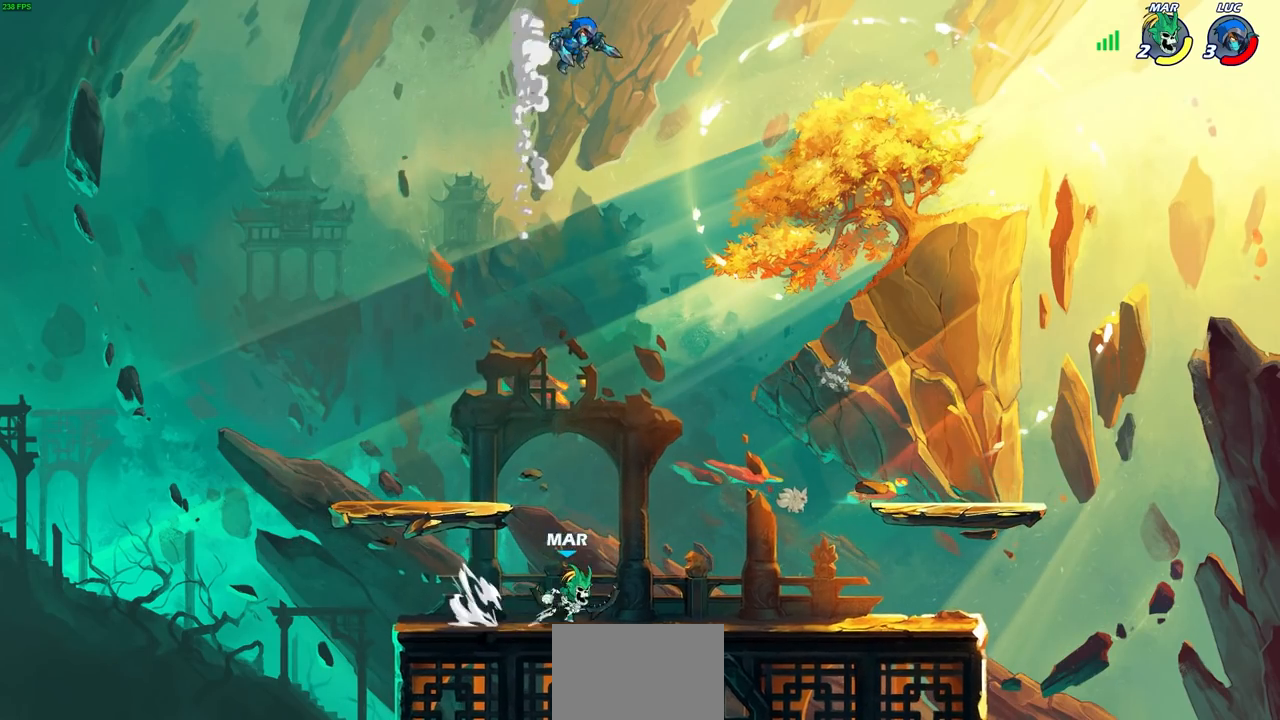
{"buttons": [], "left_stick": "center", "right_stick": "center", "events": [[50, "left_stick", "down"], [150, "R1", "down"], [217, "R1", "up"], [250, "left_stick", "center"]]}
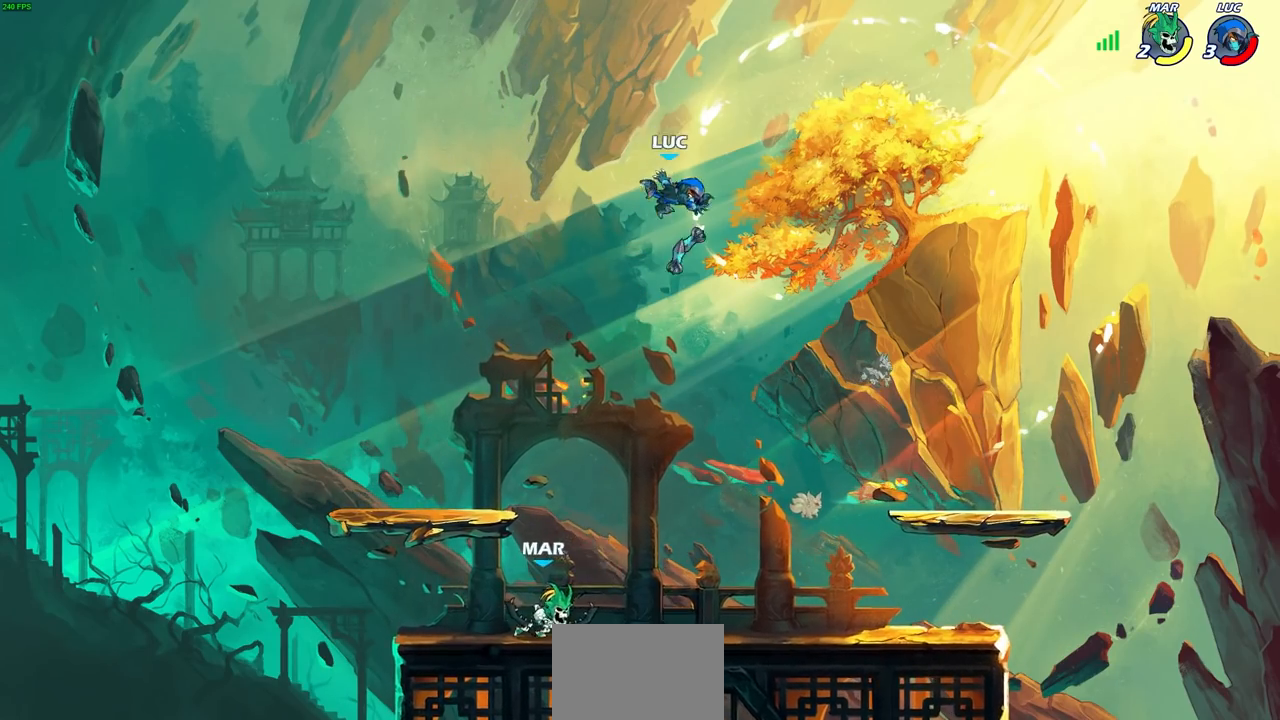
{"buttons": [], "left_stick": "down-right", "right_stick": "center", "events": [[133, "left_stick", "right"], [233, "left_stick", "down-right"]]}
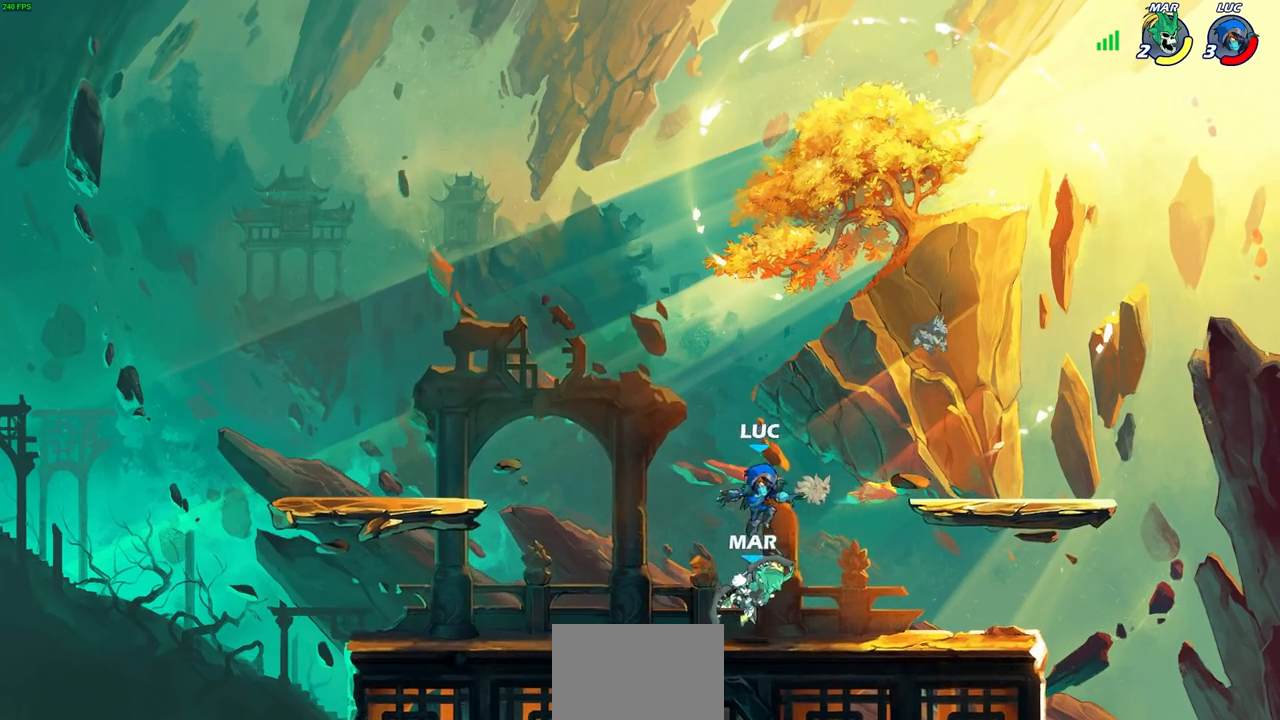
{"buttons": [], "left_stick": "down-left", "right_stick": "center", "events": [[67, "R1", "down"], [83, "CROSS", "down"], [167, "left_stick", "up-right"], [200, "CROSS", "up"], [200, "R1", "up"], [217, "left_stick", "up-left"], [367, "left_stick", "down-left"]]}
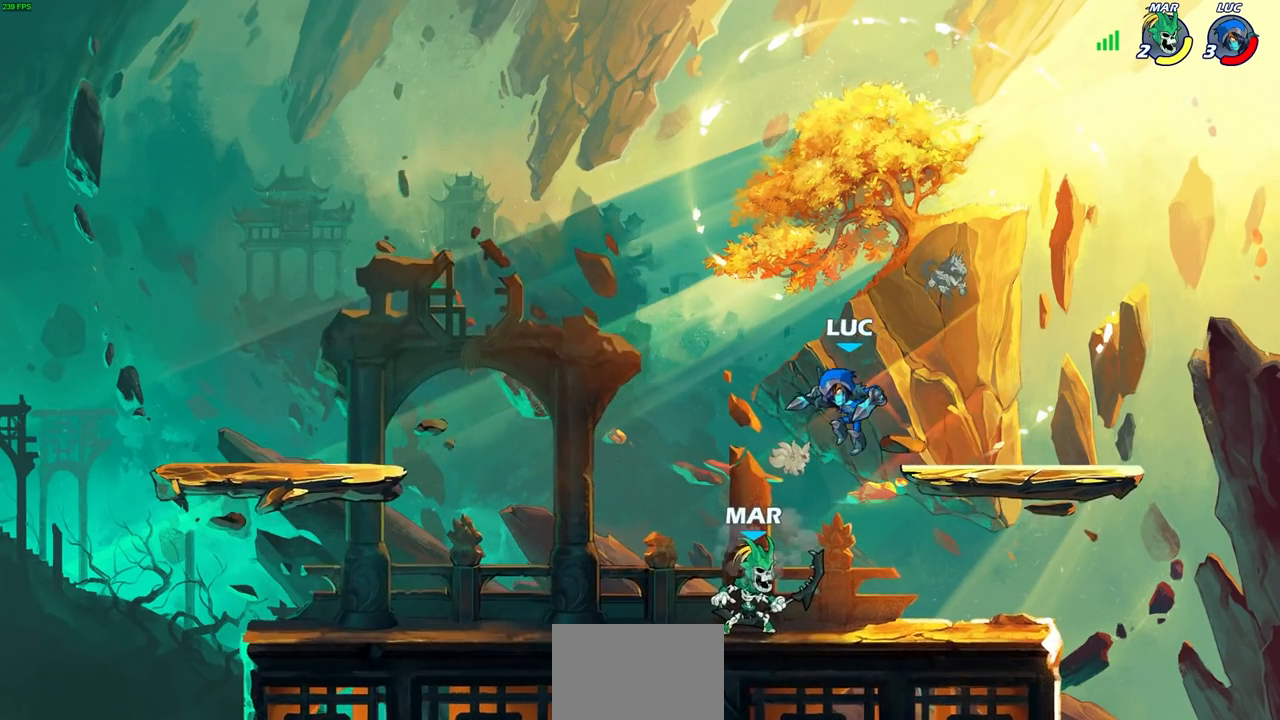
{"buttons": [], "left_stick": "down", "right_stick": "center", "events": [[83, "SQUARE", "down"], [167, "SQUARE", "up"], [233, "left_stick", "center"], [483, "left_stick", "down"]]}
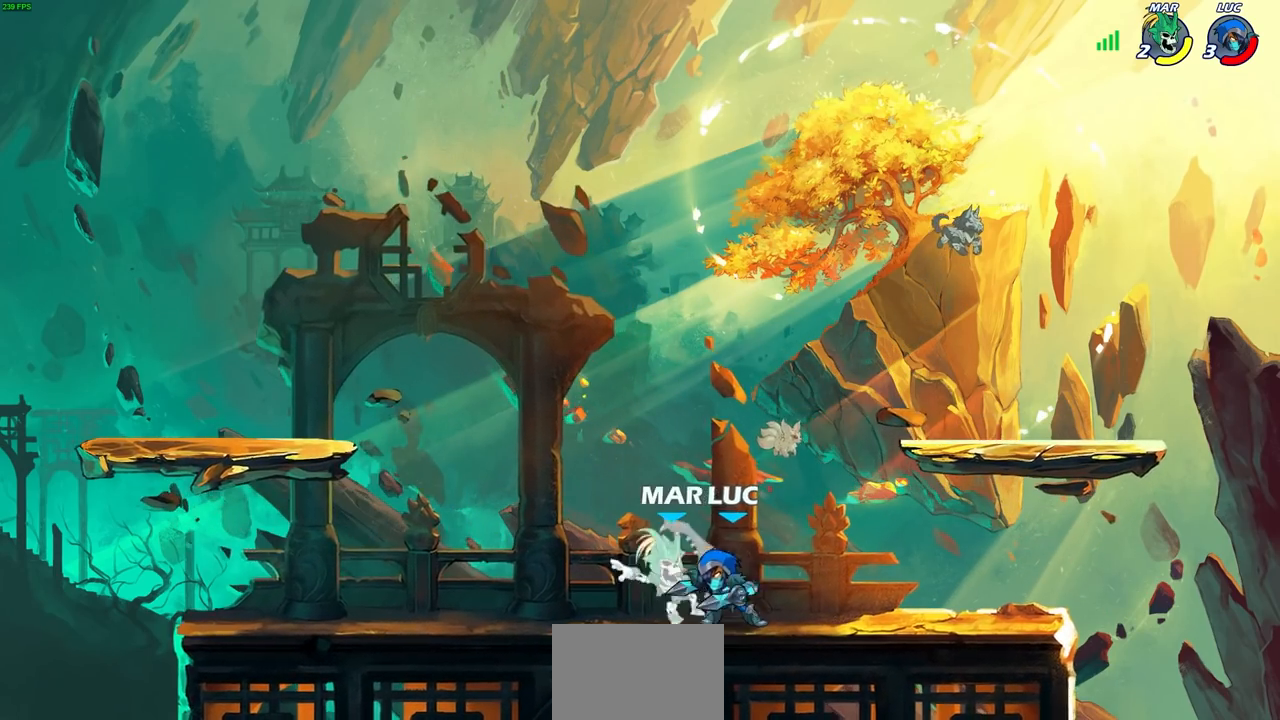
{"buttons": [], "left_stick": "center", "right_stick": "center", "events": [[17, "SQUARE", "down"], [117, "SQUARE", "up"], [150, "left_stick", "center"], [367, "CIRCLE", "down"], [450, "CIRCLE", "up"]]}
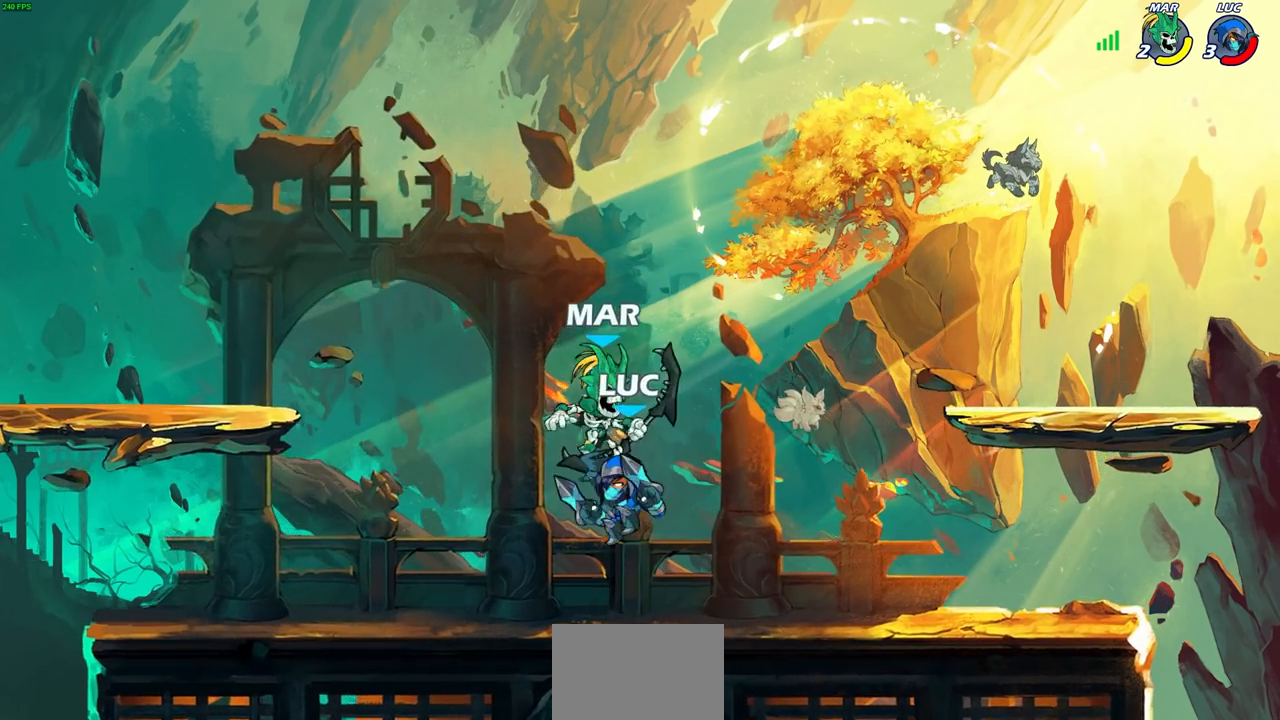
{"buttons": ["CROSS"], "left_stick": "up-left", "right_stick": "center", "events": [[367, "left_stick", "up-left"], [500, "CROSS", "down"]]}
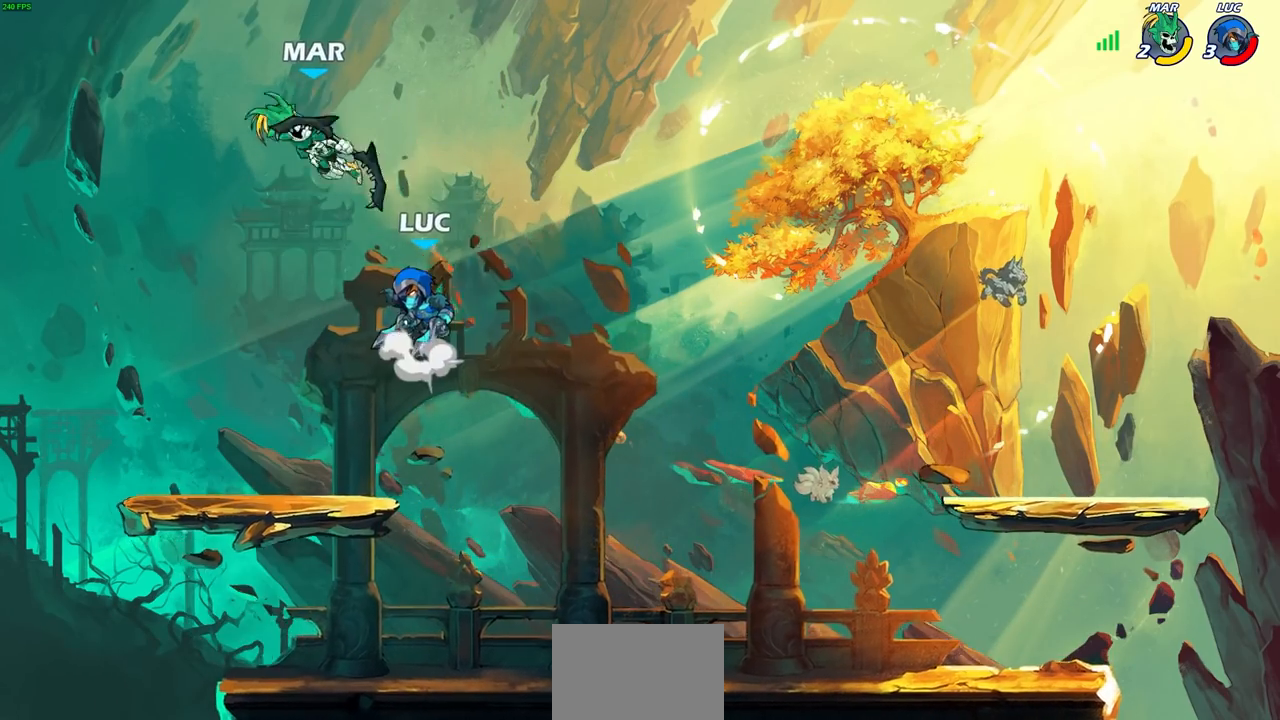
{"buttons": [], "left_stick": "up-left", "right_stick": "center", "events": [[67, "SQUARE", "down"], [133, "CROSS", "up"], [133, "SQUARE", "up"]]}
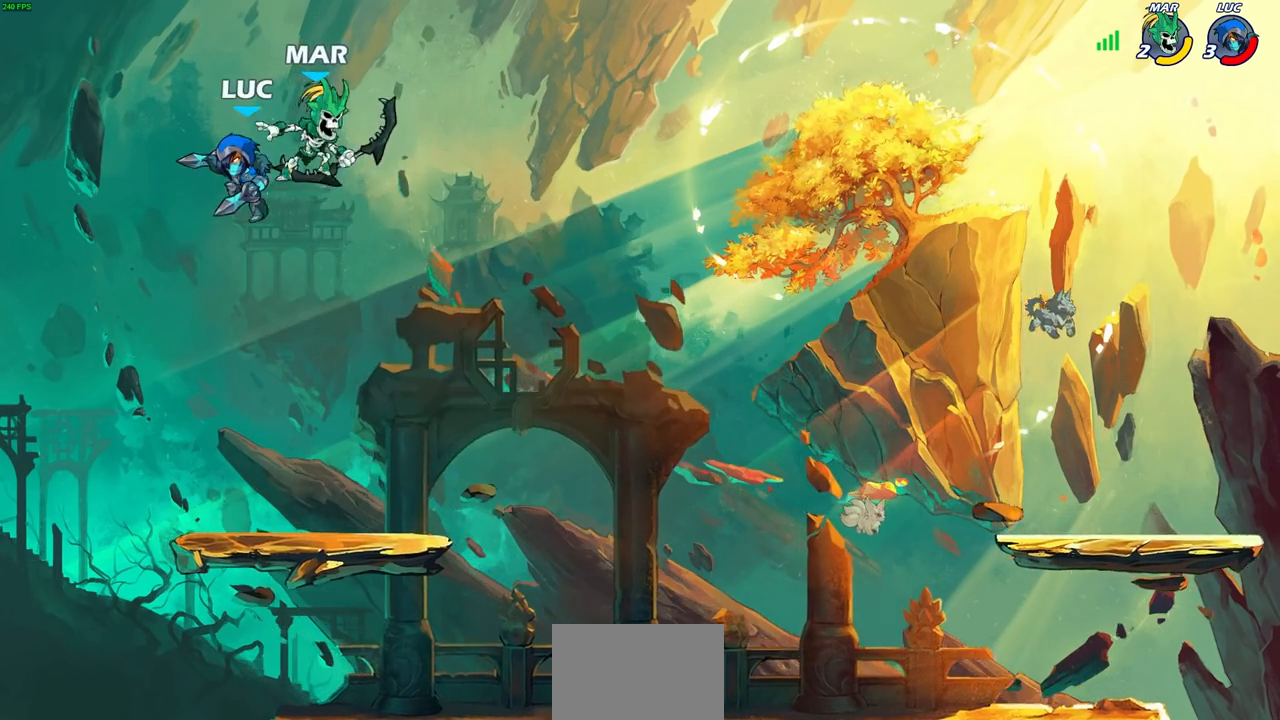
{"buttons": [], "left_stick": "right", "right_stick": "center", "events": [[100, "left_stick", "down"], [267, "left_stick", "left"], [417, "left_stick", "down-right"], [500, "left_stick", "right"]]}
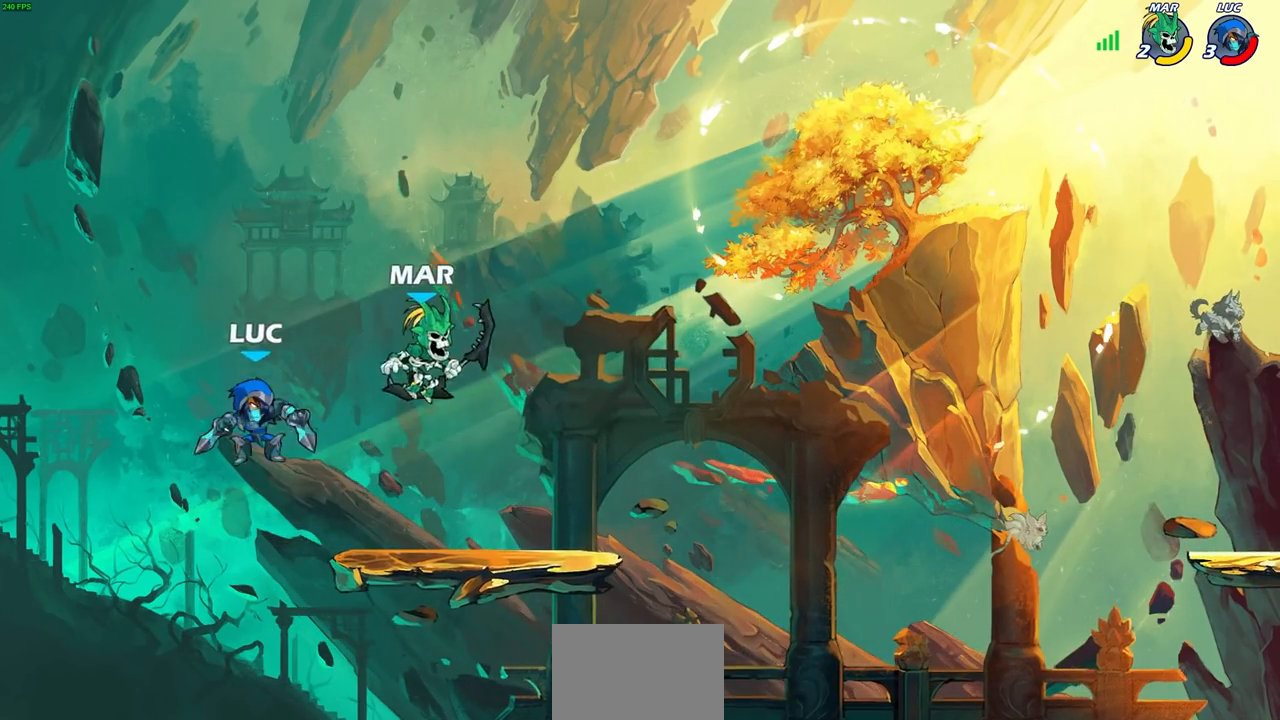
{"buttons": ["SQUARE"], "left_stick": "center", "right_stick": "center", "events": [[367, "CROSS", "down"], [433, "SQUARE", "down"], [433, "left_stick", "center"], [483, "CROSS", "up"]]}
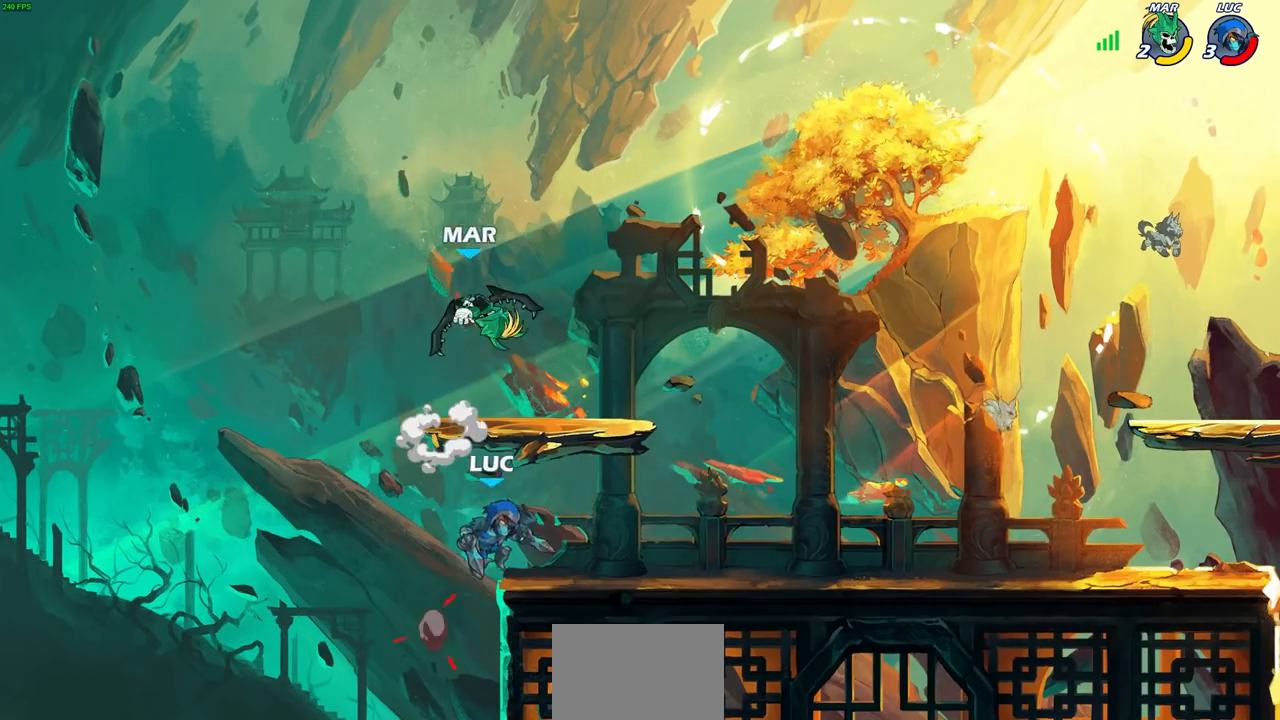
{"buttons": [], "left_stick": "down-left", "right_stick": "center", "events": [[33, "SQUARE", "up"], [267, "left_stick", "up-left"], [467, "left_stick", "down-left"]]}
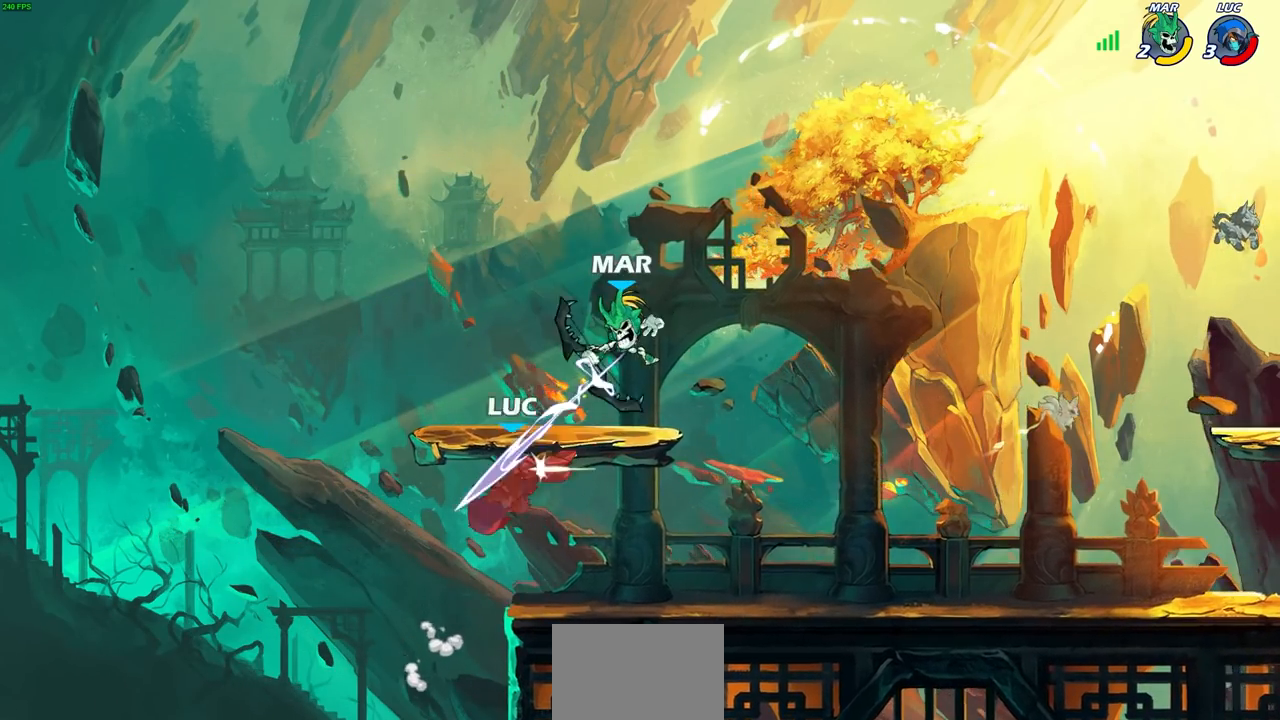
{"buttons": [], "left_stick": "right", "right_stick": "center", "events": [[83, "left_stick", "down-right"], [183, "left_stick", "right"]]}